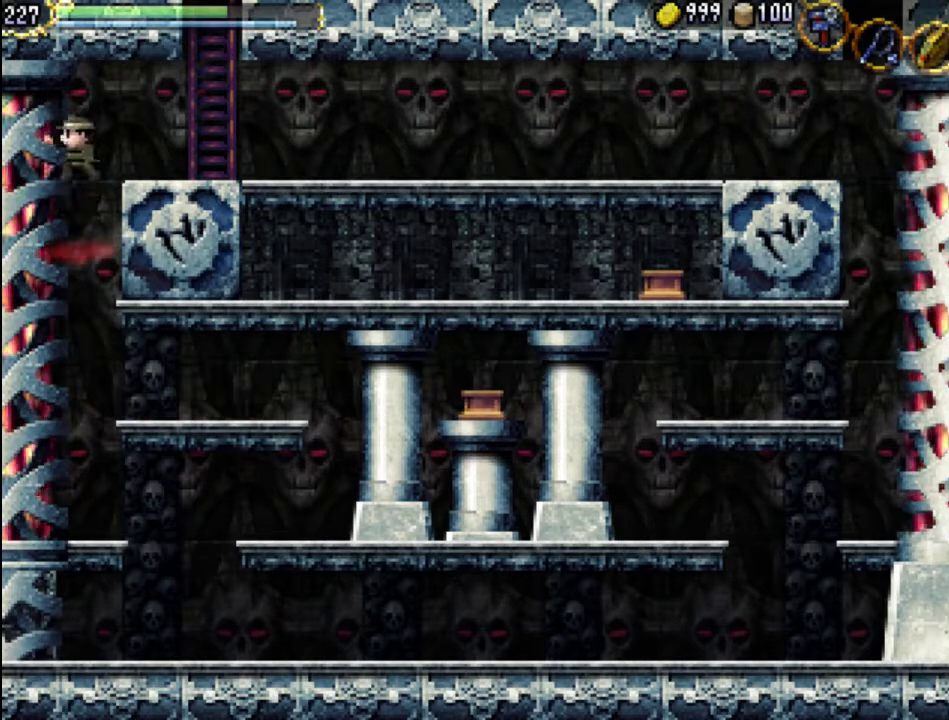
Gameplay with a controller (Xbox layout); each line is a JSON object with the inputs held at the frame after it. "events" lists button and stick changes between this image and that frame as [ms after this image, input, new state], when the widget could be followed in between. Not read: L3 R3 left_stick right_stick.
{"buttons": ["DPAD_RIGHT"], "events": [[333, "A", "up"]]}
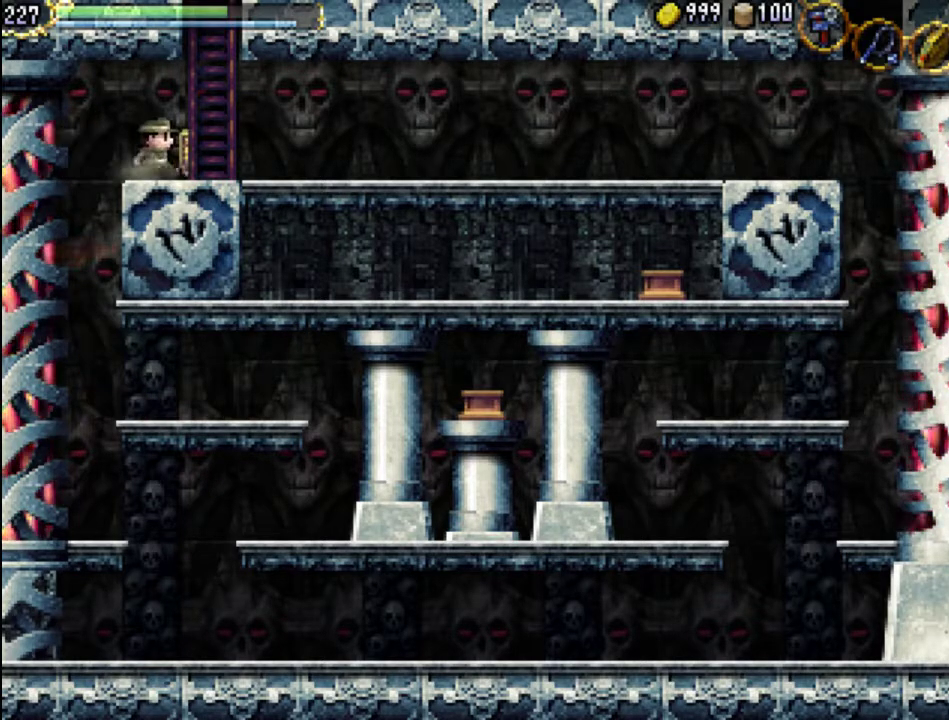
{"buttons": ["DPAD_RIGHT"], "events": []}
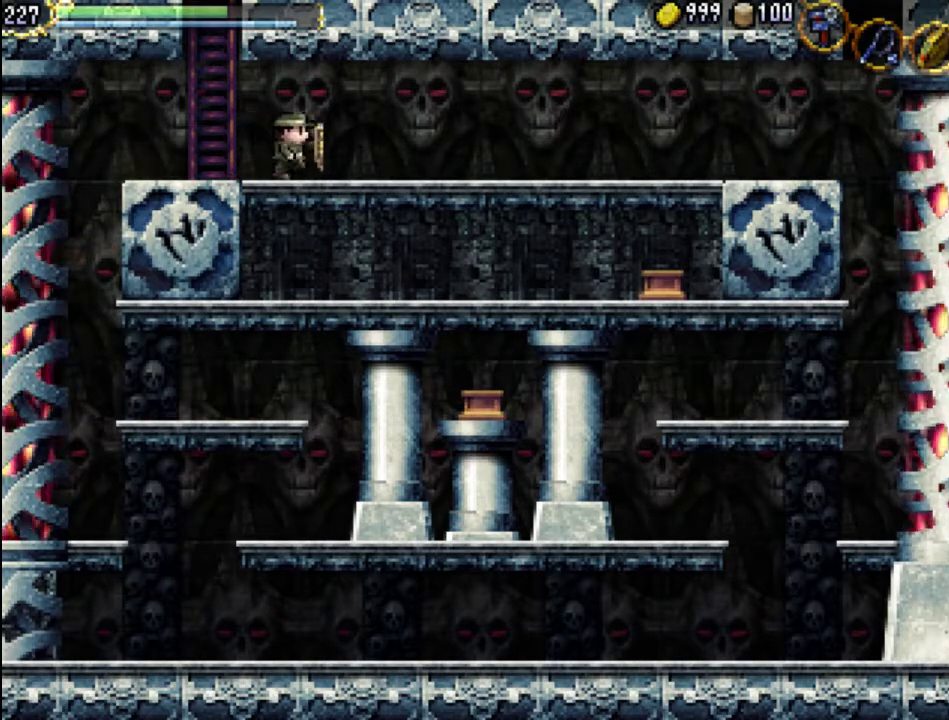
{"buttons": ["DPAD_RIGHT"], "events": []}
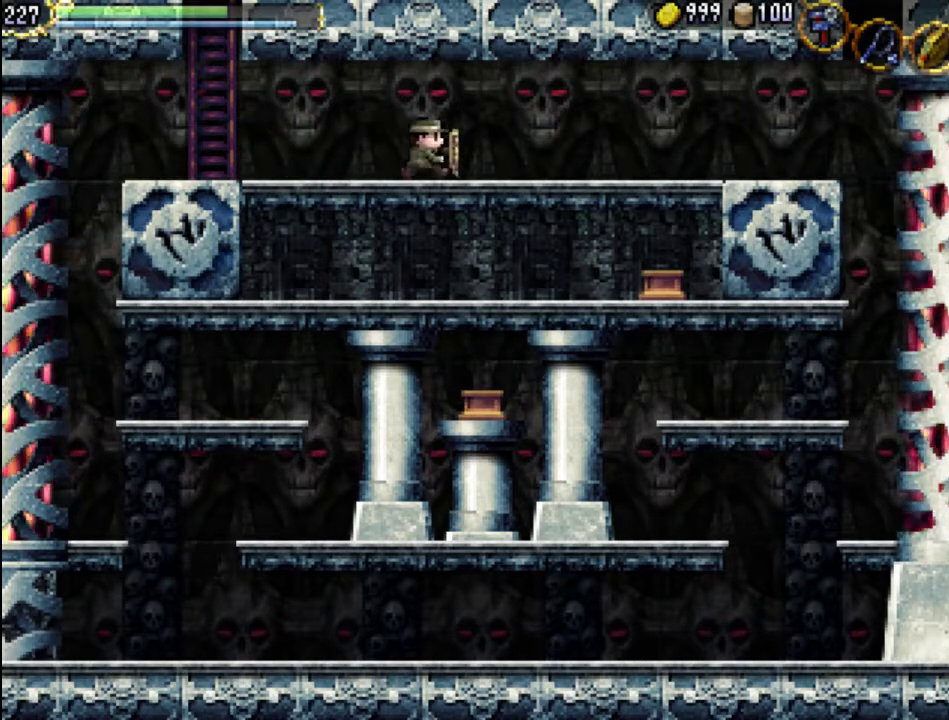
{"buttons": ["Y", "DPAD_LEFT"], "events": [[133, "Y", "down"], [167, "DPAD_RIGHT", "up"], [300, "Y", "up"], [400, "DPAD_LEFT", "down"], [467, "Y", "down"]]}
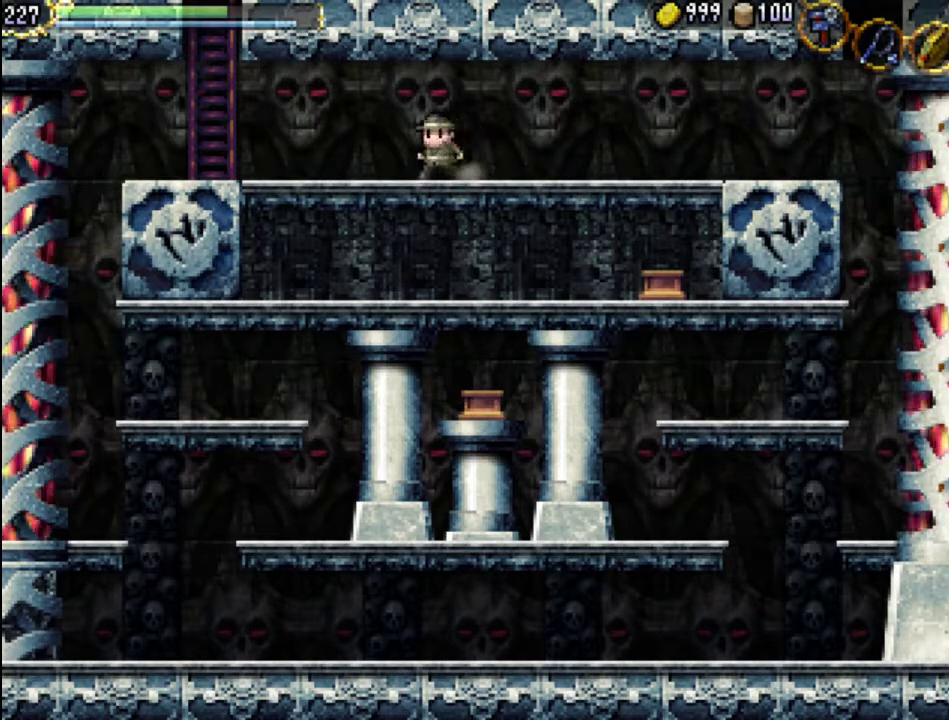
{"buttons": ["DPAD_LEFT"], "events": [[100, "Y", "up"], [233, "Y", "down"], [300, "Y", "up"], [400, "Y", "down"], [500, "Y", "up"]]}
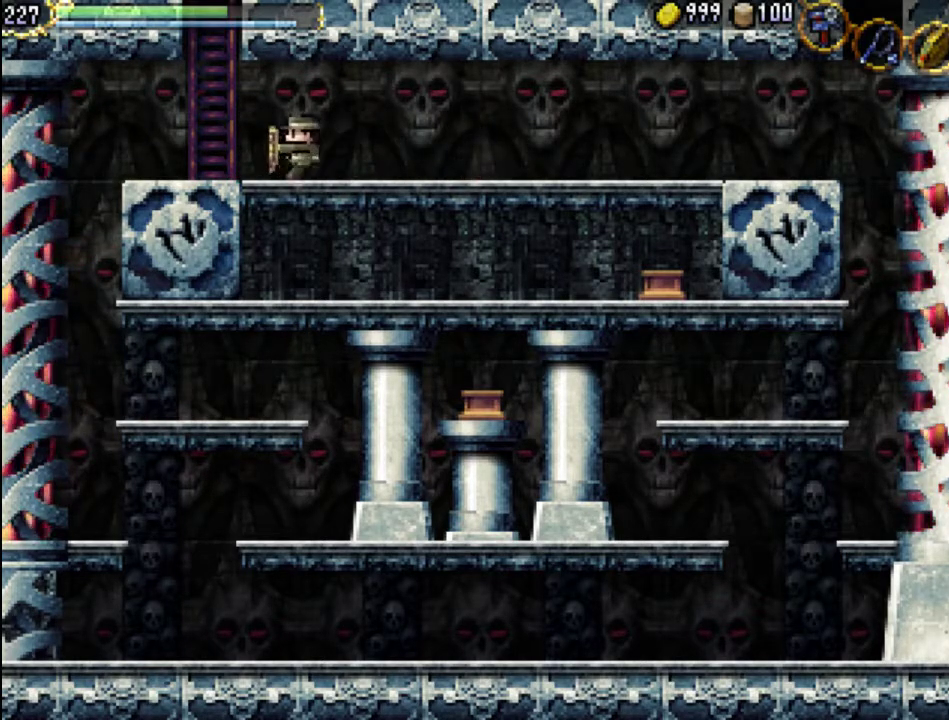
{"buttons": ["DPAD_RIGHT"], "events": [[67, "Y", "down"], [200, "DPAD_LEFT", "up"], [200, "Y", "up"], [367, "DPAD_RIGHT", "down"]]}
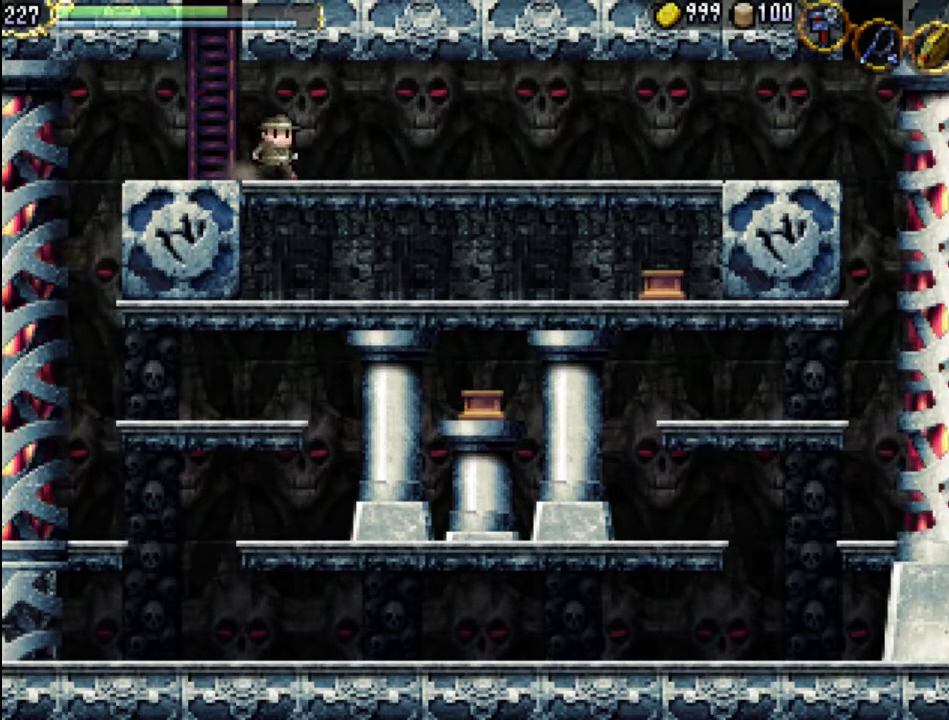
{"buttons": ["DPAD_RIGHT"], "events": []}
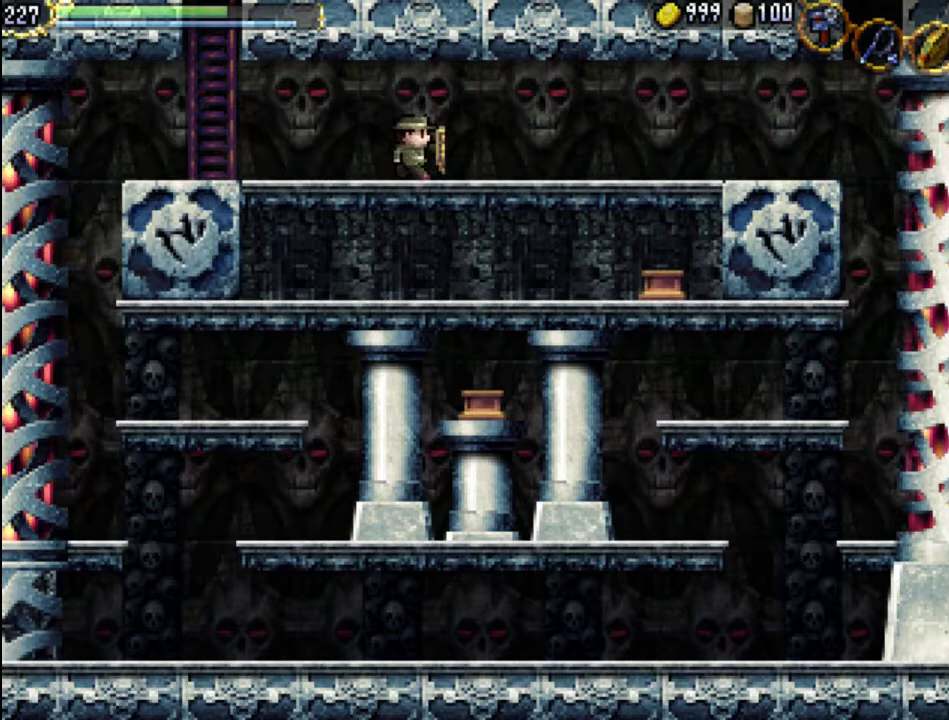
{"buttons": ["DPAD_RIGHT"], "events": []}
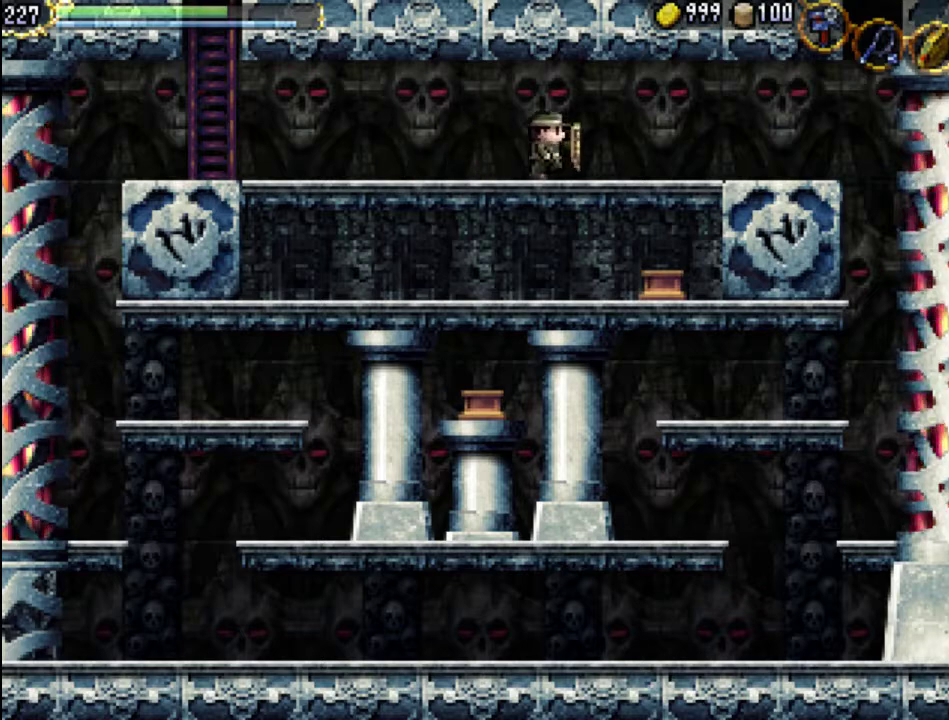
{"buttons": [], "events": [[500, "DPAD_RIGHT", "up"]]}
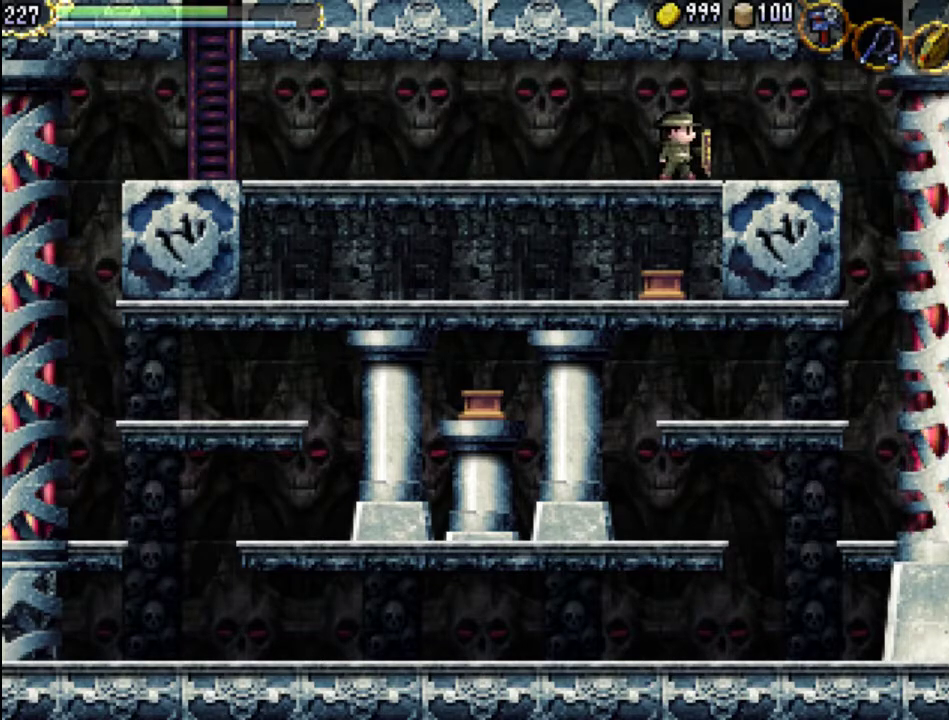
{"buttons": [], "events": [[100, "Y", "down"], [267, "Y", "up"]]}
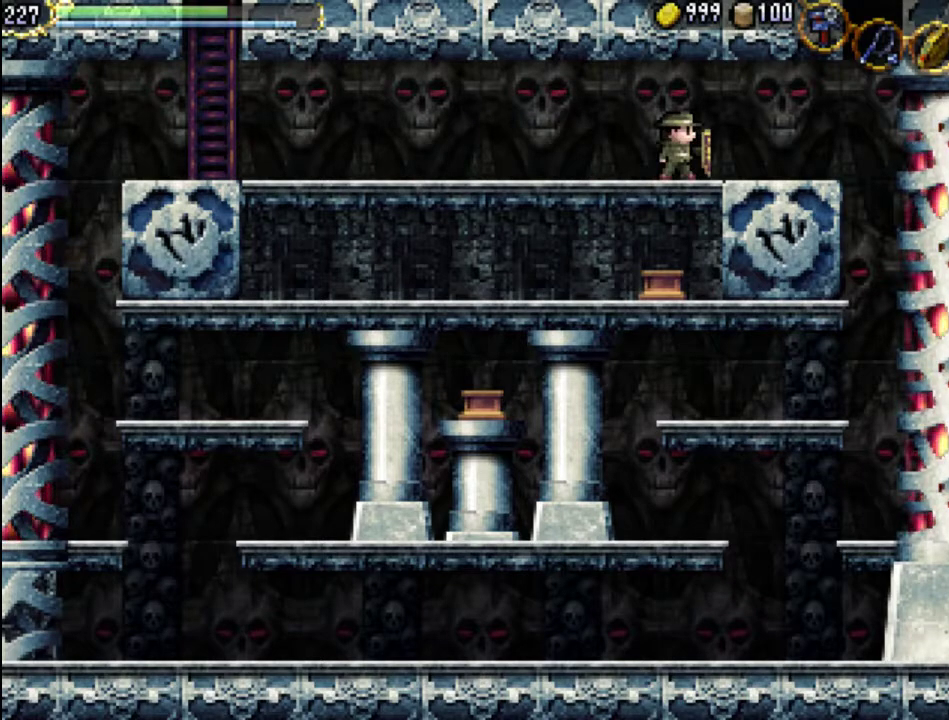
{"buttons": [], "events": []}
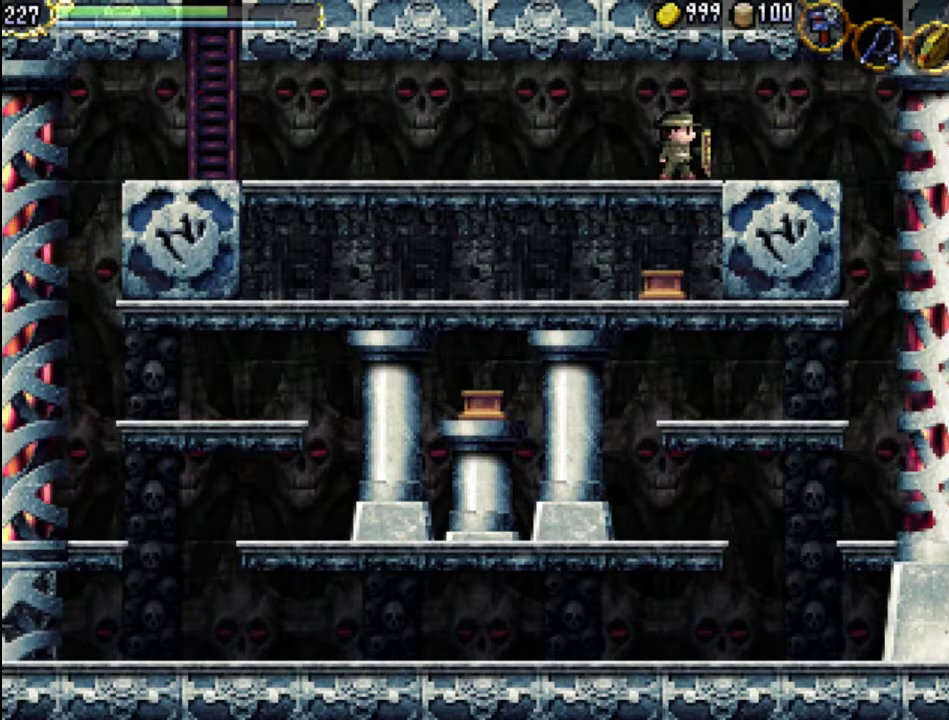
{"buttons": ["Y", "DPAD_RIGHT"], "events": [[333, "DPAD_RIGHT", "down"], [500, "Y", "down"]]}
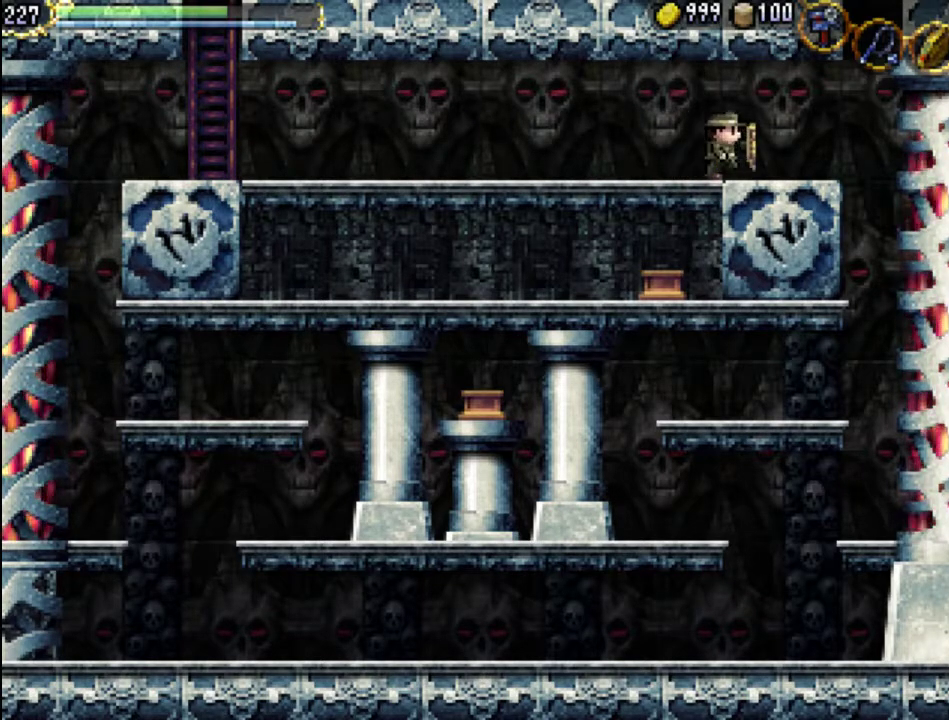
{"buttons": ["DPAD_LEFT"], "events": [[167, "Y", "up"], [233, "DPAD_RIGHT", "up"], [367, "DPAD_LEFT", "down"]]}
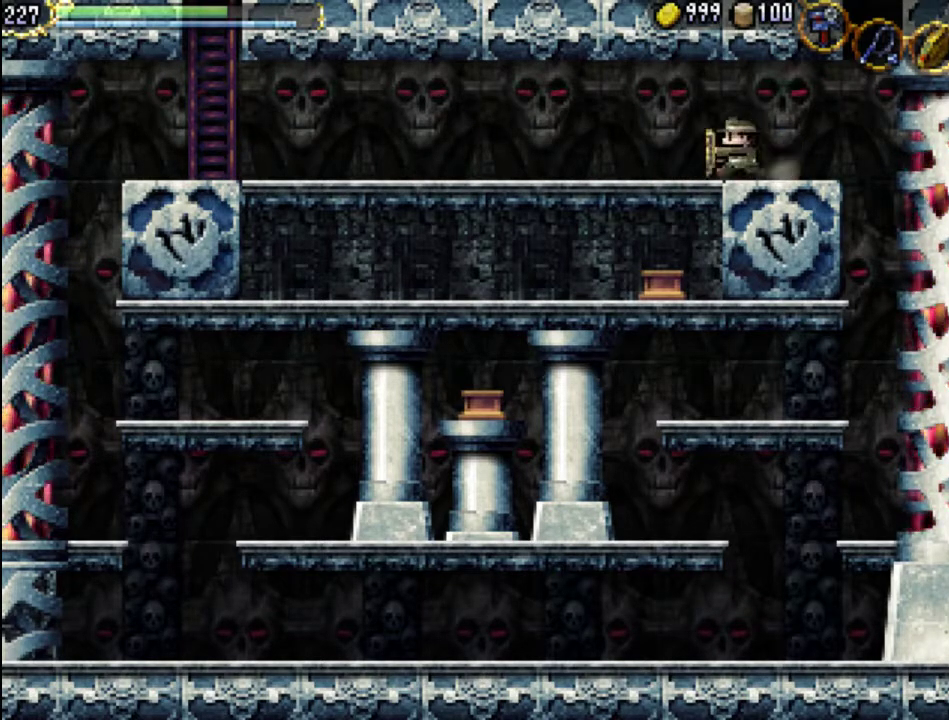
{"buttons": ["DPAD_LEFT"], "events": []}
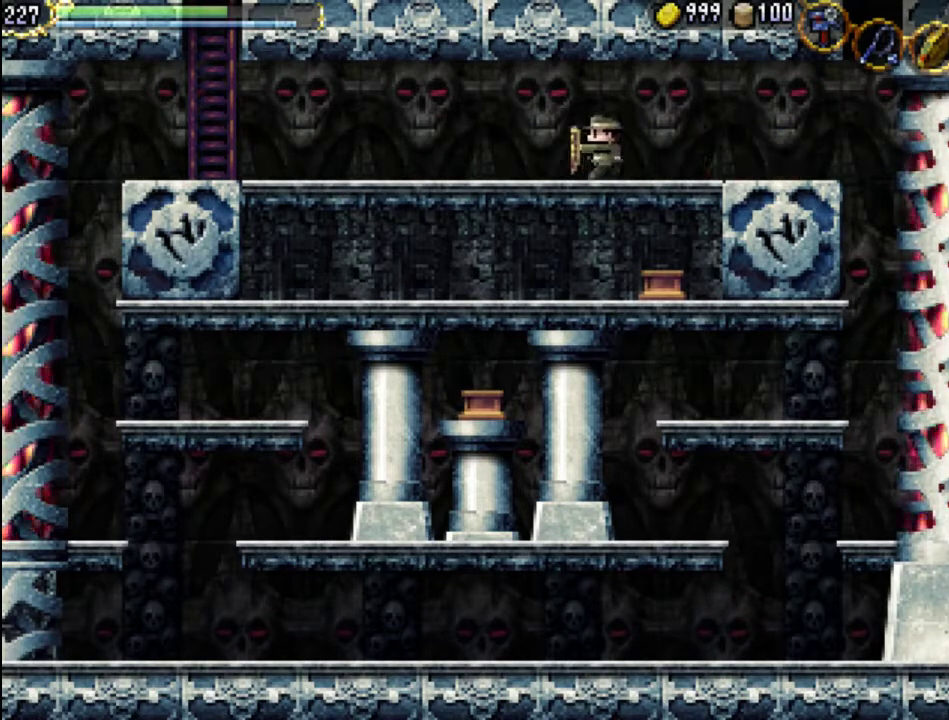
{"buttons": ["DPAD_LEFT"], "events": []}
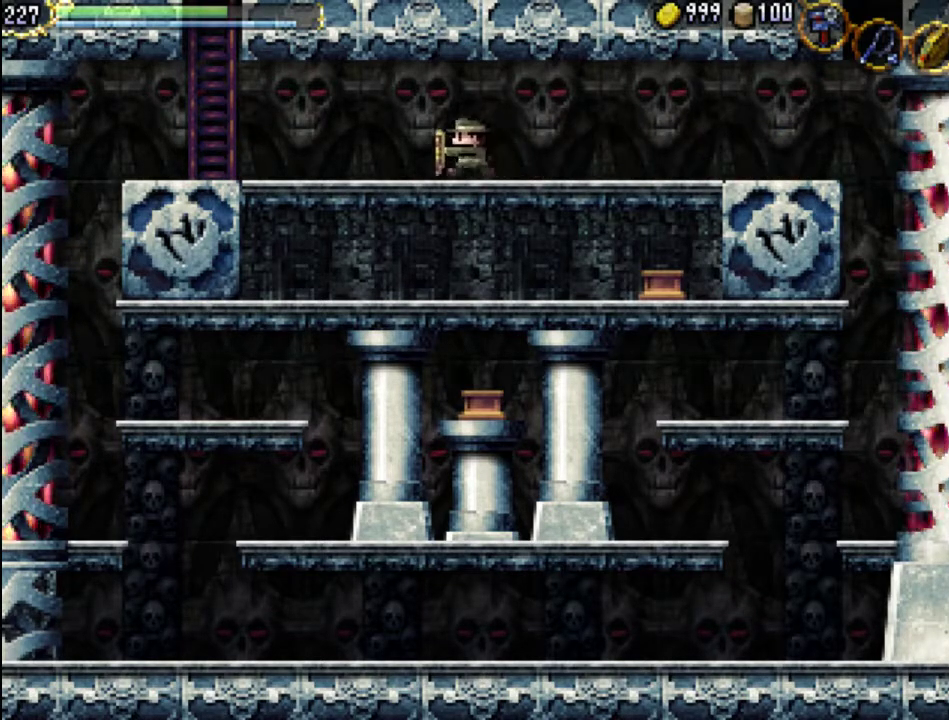
{"buttons": ["DPAD_LEFT"], "events": []}
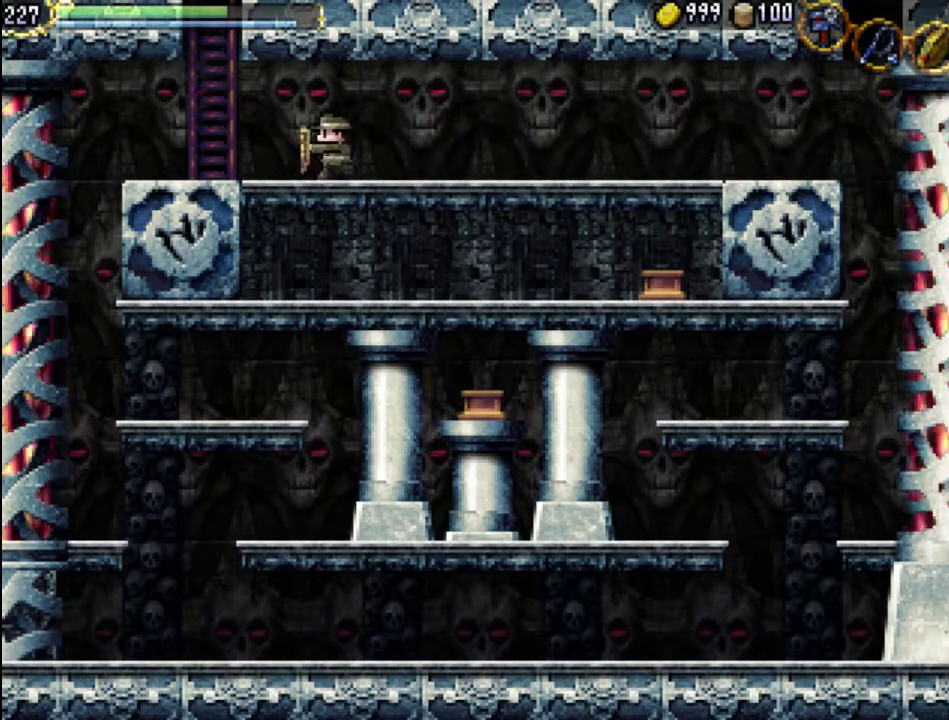
{"buttons": [], "events": [[200, "DPAD_LEFT", "up"]]}
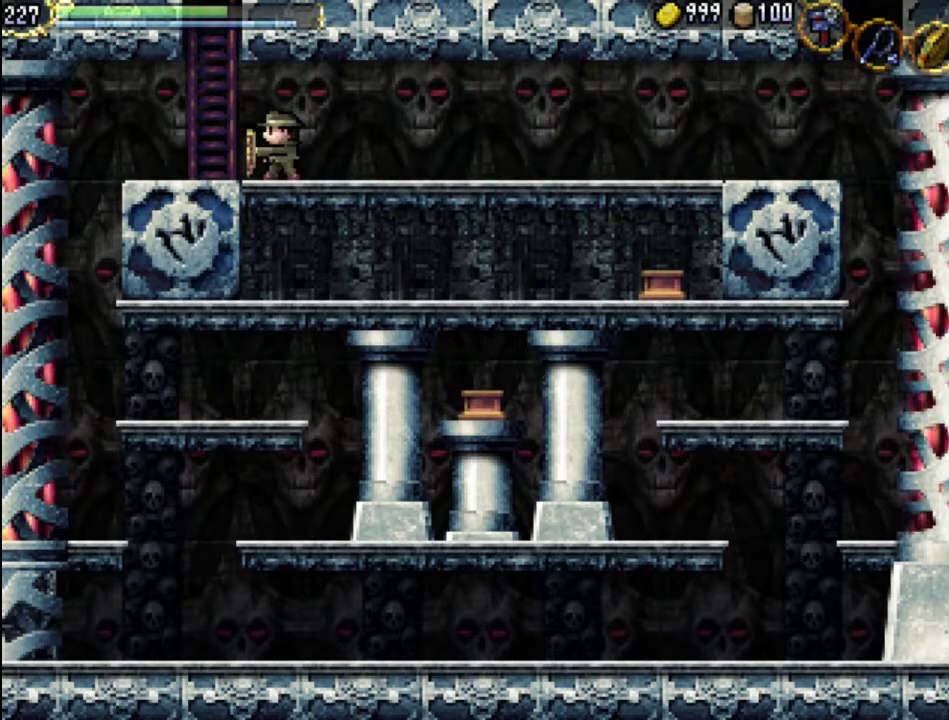
{"buttons": [], "events": []}
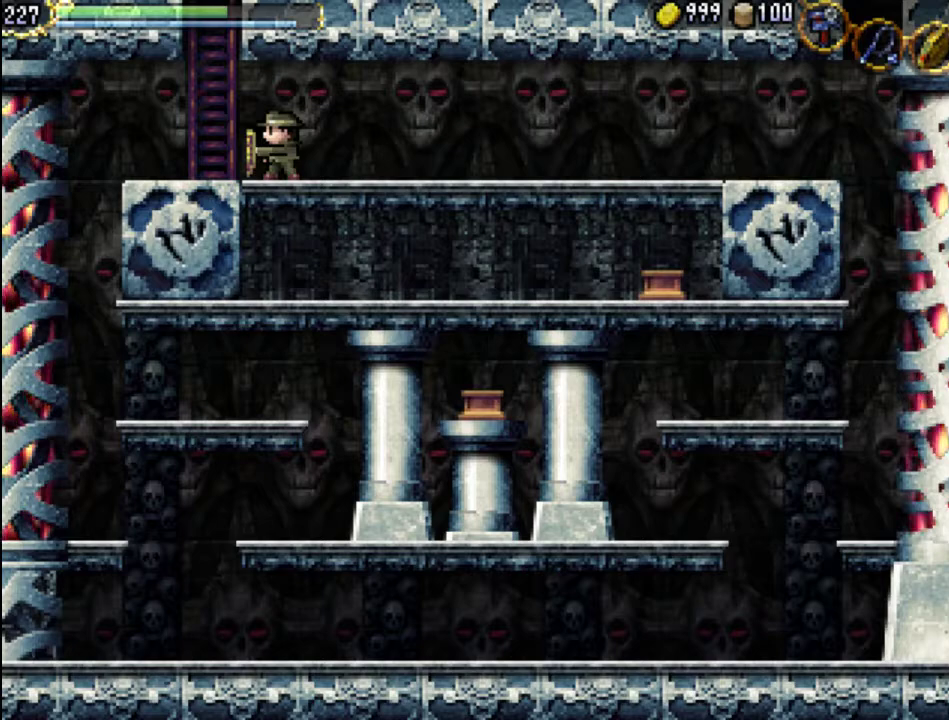
{"buttons": [], "events": []}
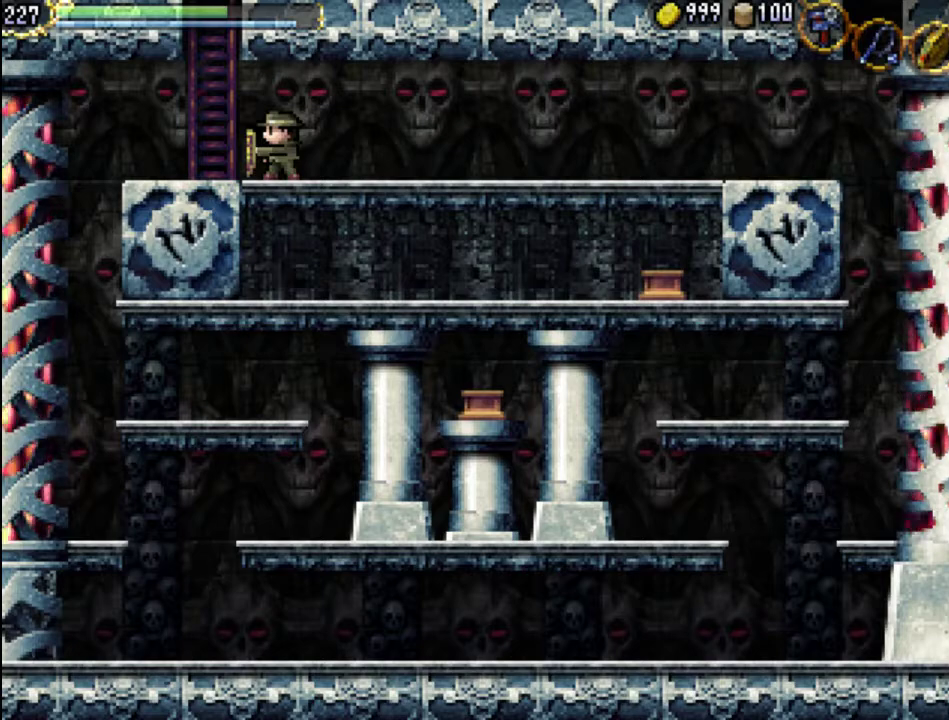
{"buttons": [], "events": []}
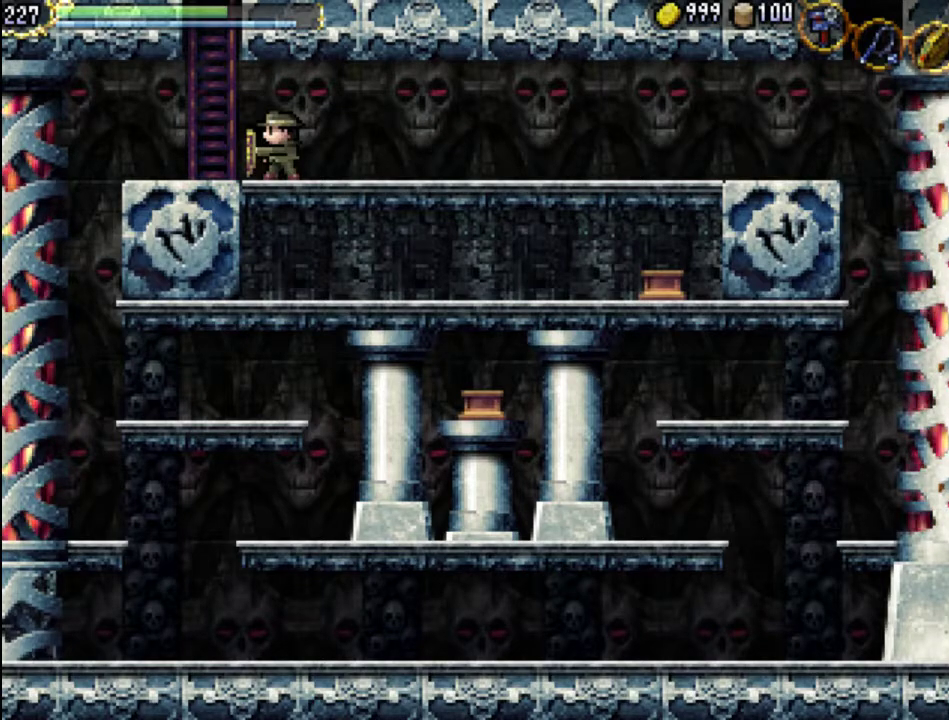
{"buttons": ["SELECT"], "events": [[433, "SELECT", "down"]]}
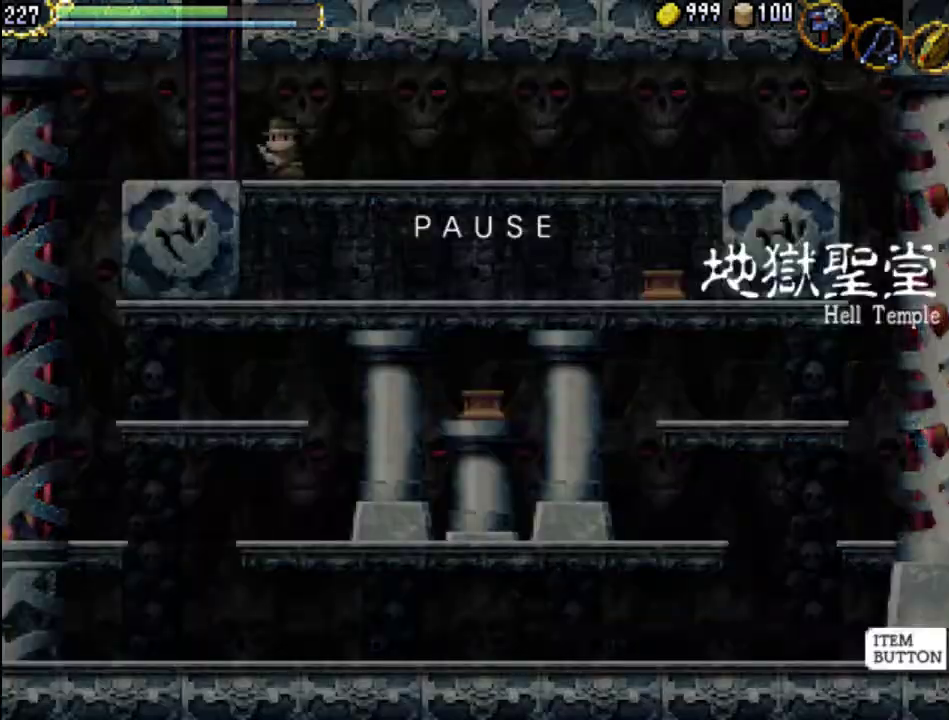
{"buttons": [], "events": [[133, "SELECT", "up"]]}
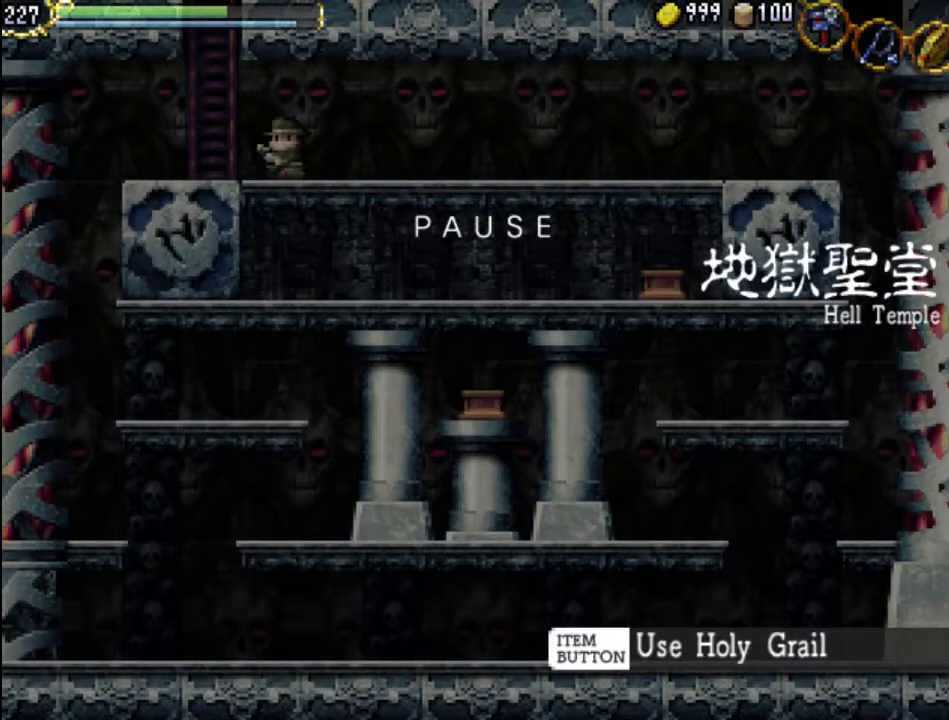
{"buttons": ["START"], "events": [[167, "SELECT", "down"], [300, "SELECT", "up"], [367, "START", "down"]]}
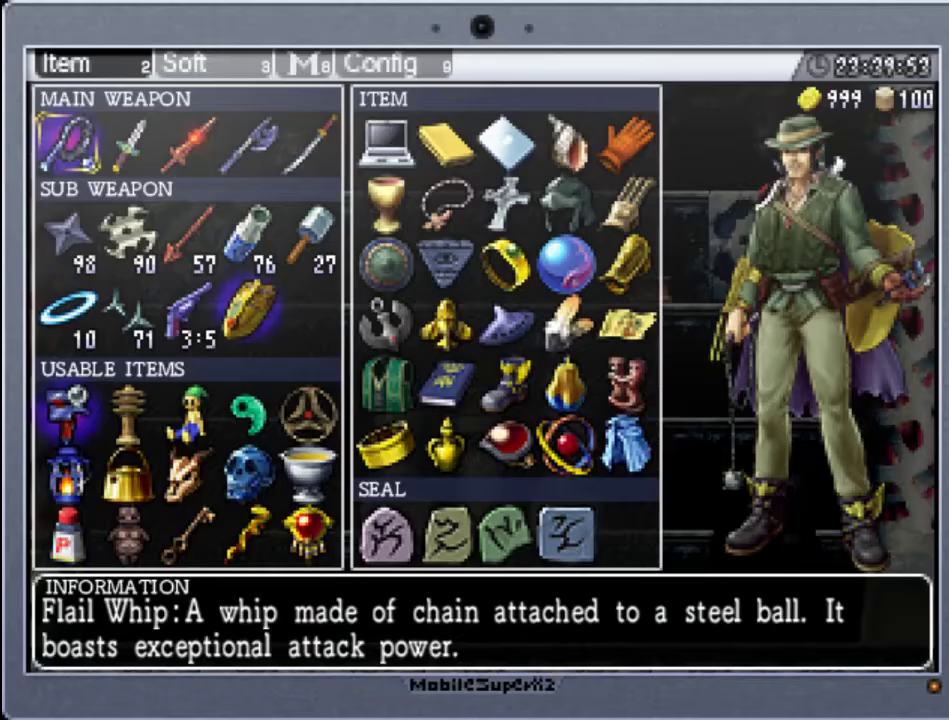
{"buttons": [], "events": [[67, "START", "up"]]}
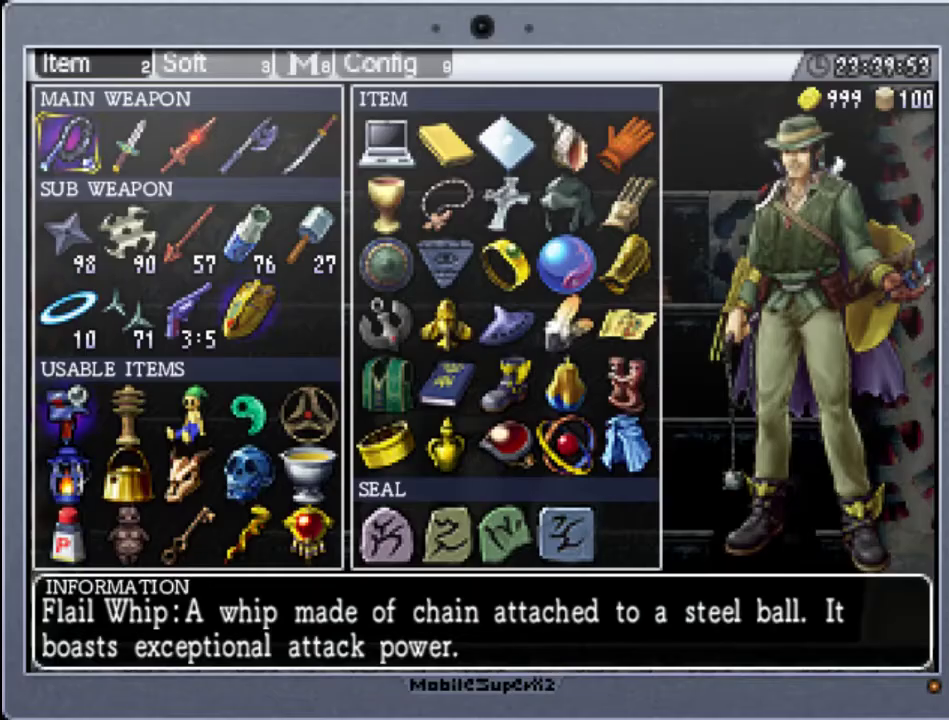
{"buttons": ["START"], "events": [[500, "START", "down"]]}
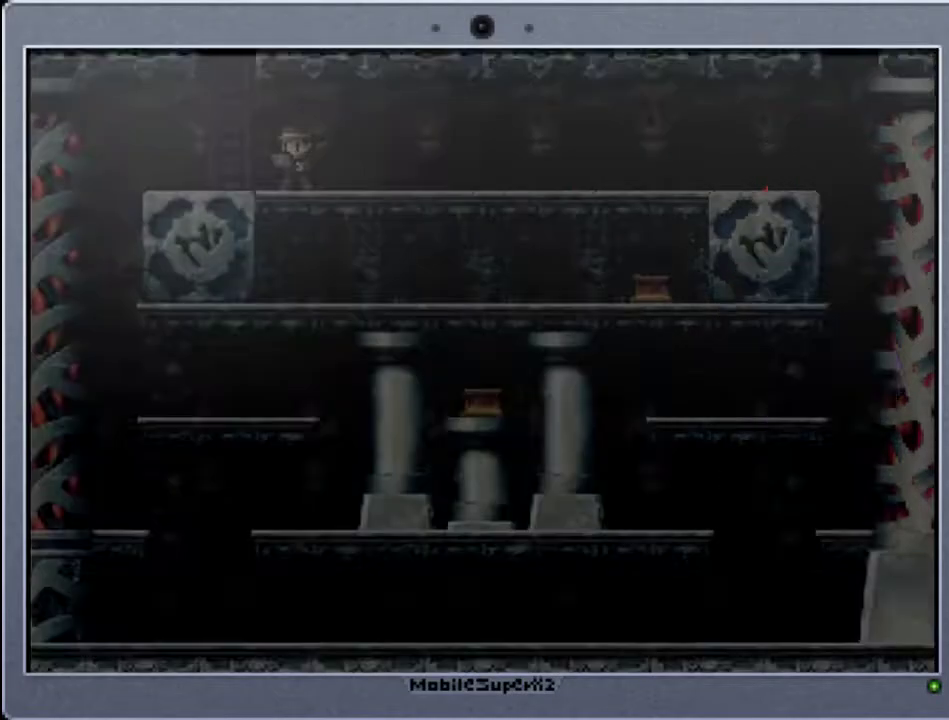
{"buttons": [], "events": [[167, "START", "up"]]}